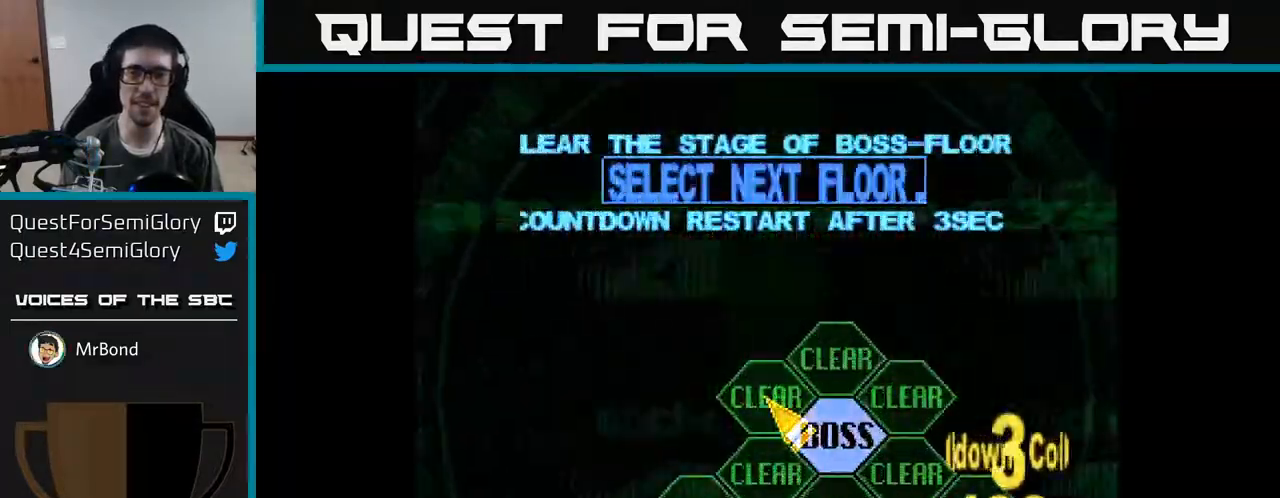
Gameplay with a controller (Xbox layout); each line is a JSON object with the inputs held at the frame after it. "events" lists button and stick changes between this image and that frame as [ms after this image, input, new state], when the widget could be followed in between. Not read: left_stick.
{"buttons": ["A"], "right_stick": "center", "events": [[167, "DPAD_RIGHT", "down"], [217, "DPAD_DOWN", "down"], [383, "DPAD_DOWN", "up"], [400, "DPAD_RIGHT", "up"], [483, "A", "down"]]}
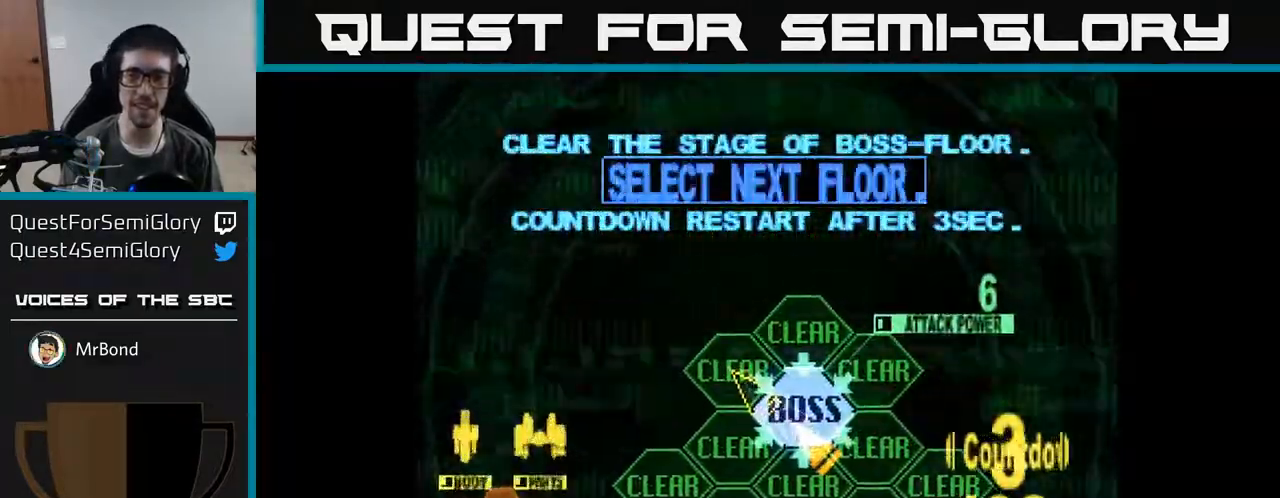
{"buttons": [], "right_stick": "center", "events": [[83, "A", "up"]]}
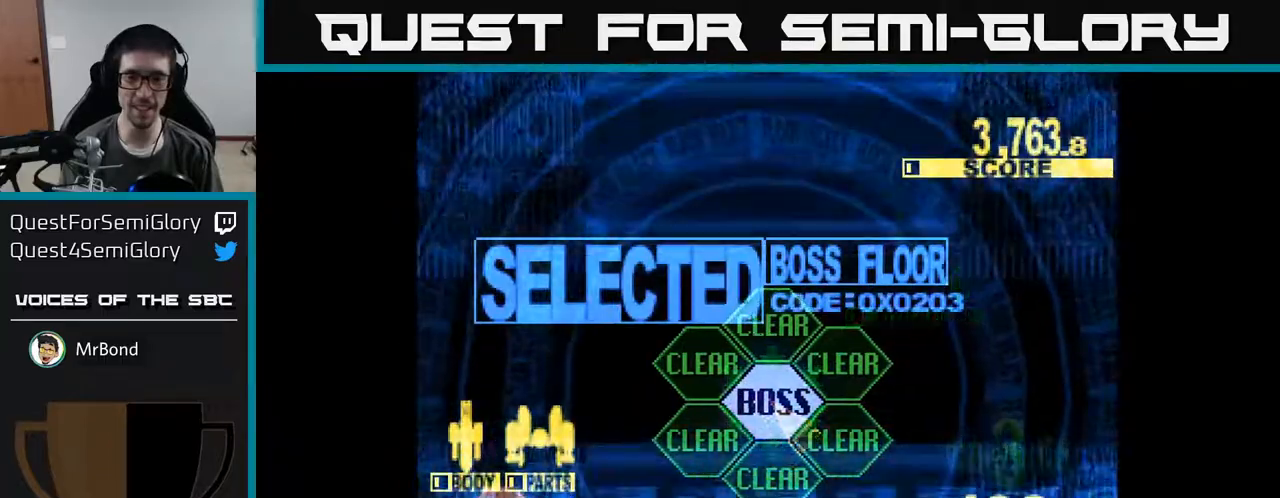
{"buttons": [], "right_stick": "center", "events": [[250, "DPAD_UP", "down"], [467, "DPAD_UP", "up"]]}
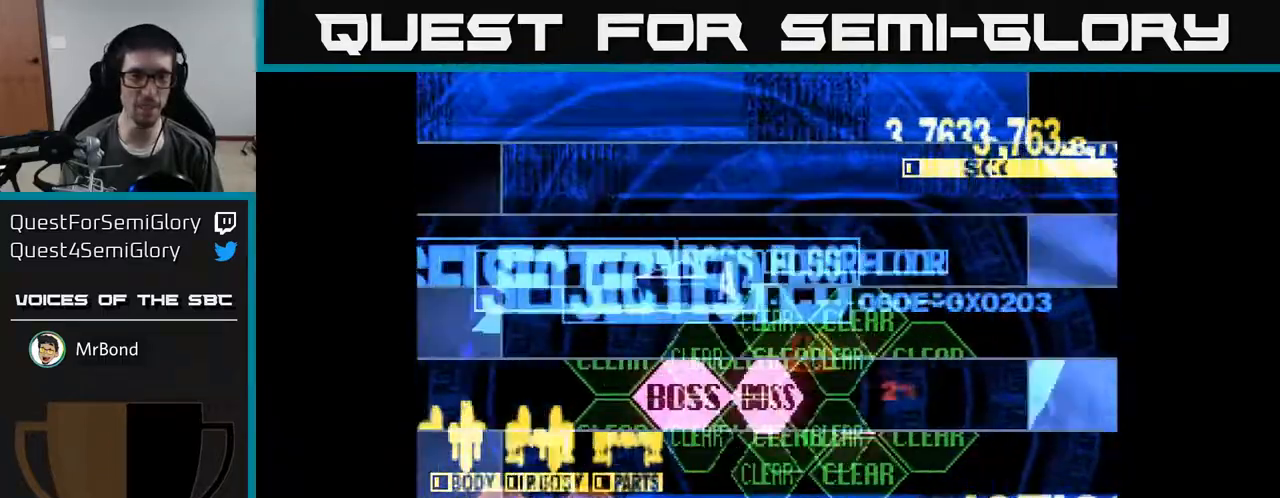
{"buttons": ["X", "DPAD_UP"], "right_stick": "center", "events": [[317, "DPAD_UP", "down"], [350, "X", "down"]]}
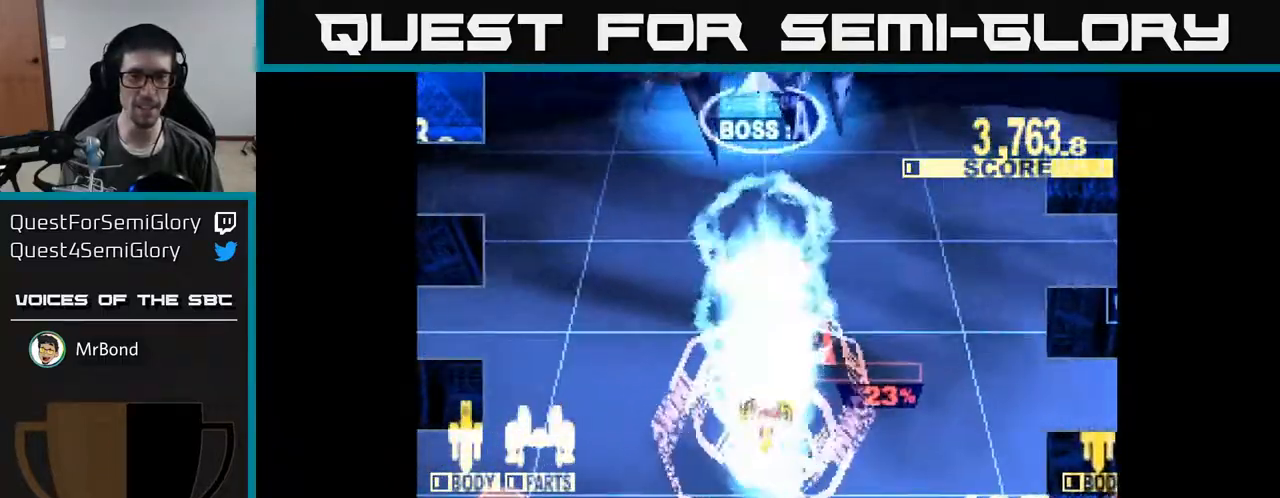
{"buttons": ["X", "DPAD_UP"], "right_stick": "center", "events": []}
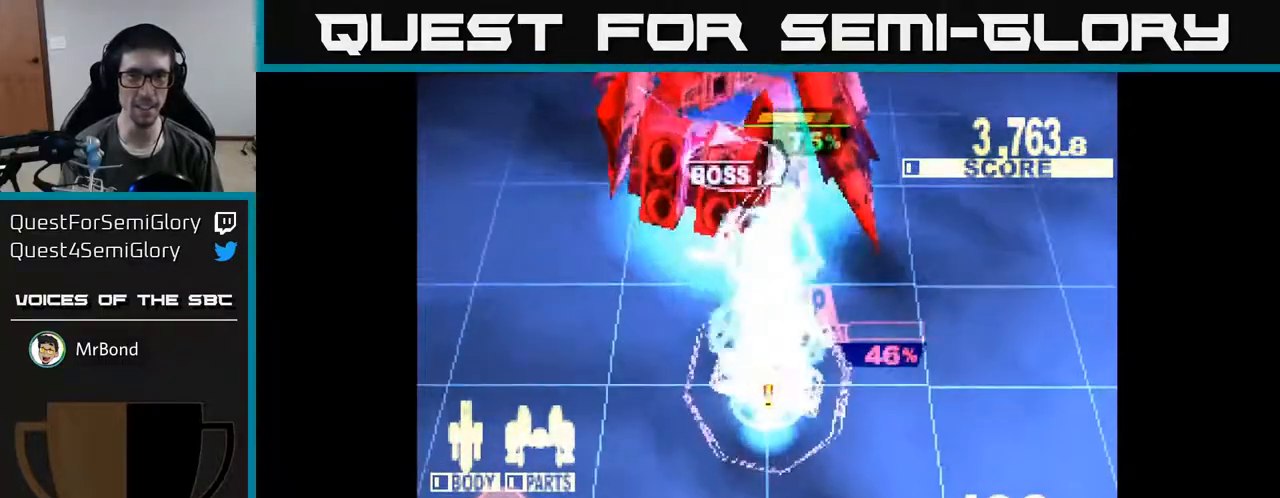
{"buttons": ["X", "DPAD_LEFT"], "right_stick": "center", "events": [[50, "DPAD_UP", "up"], [500, "DPAD_LEFT", "down"]]}
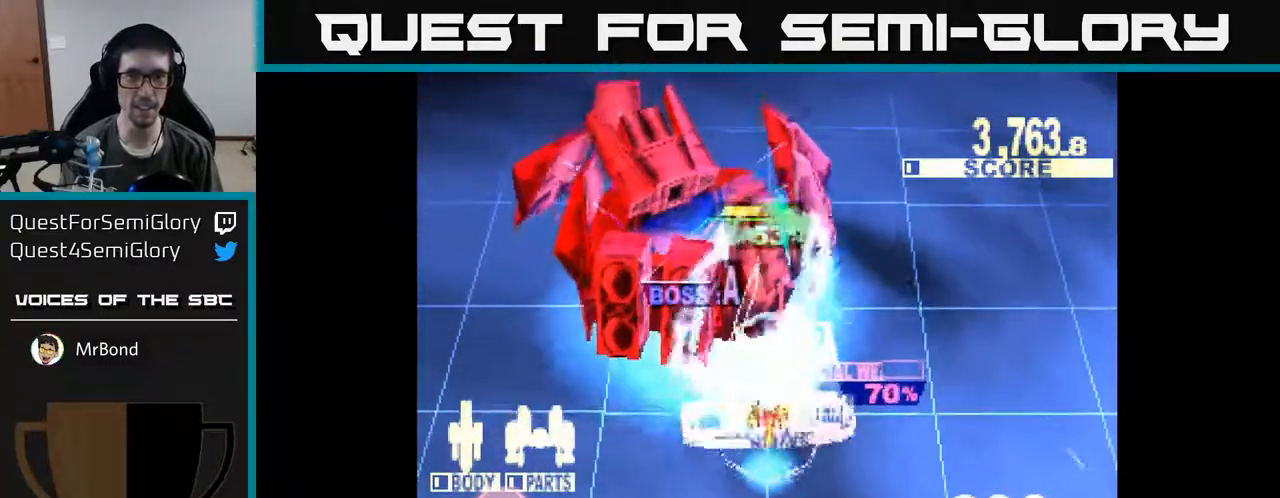
{"buttons": ["X"], "right_stick": "center", "events": [[33, "DPAD_UP", "down"], [217, "DPAD_UP", "up"], [283, "DPAD_LEFT", "up"]]}
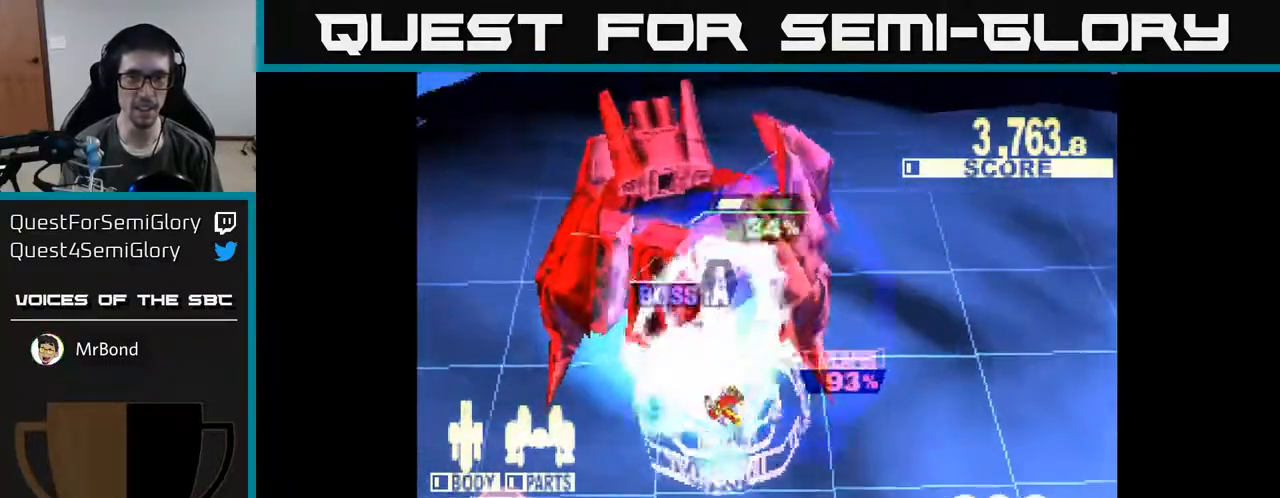
{"buttons": ["X", "DPAD_UP"], "right_stick": "center", "events": [[100, "DPAD_UP", "down"], [250, "DPAD_UP", "up"], [417, "DPAD_UP", "down"]]}
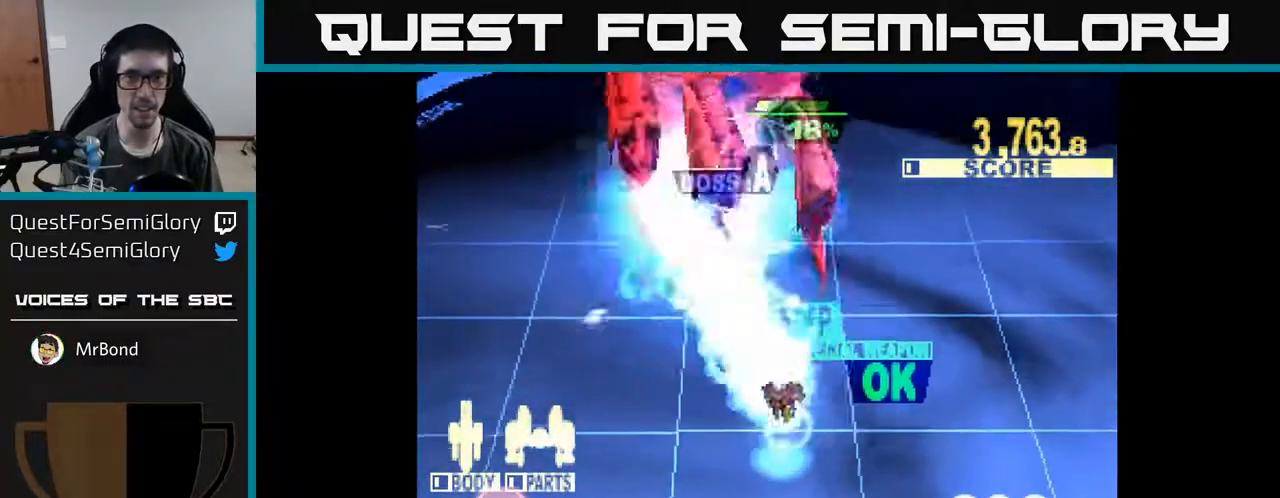
{"buttons": ["X", "DPAD_UP"], "right_stick": "center", "events": [[117, "DPAD_LEFT", "down"], [267, "DPAD_LEFT", "up"]]}
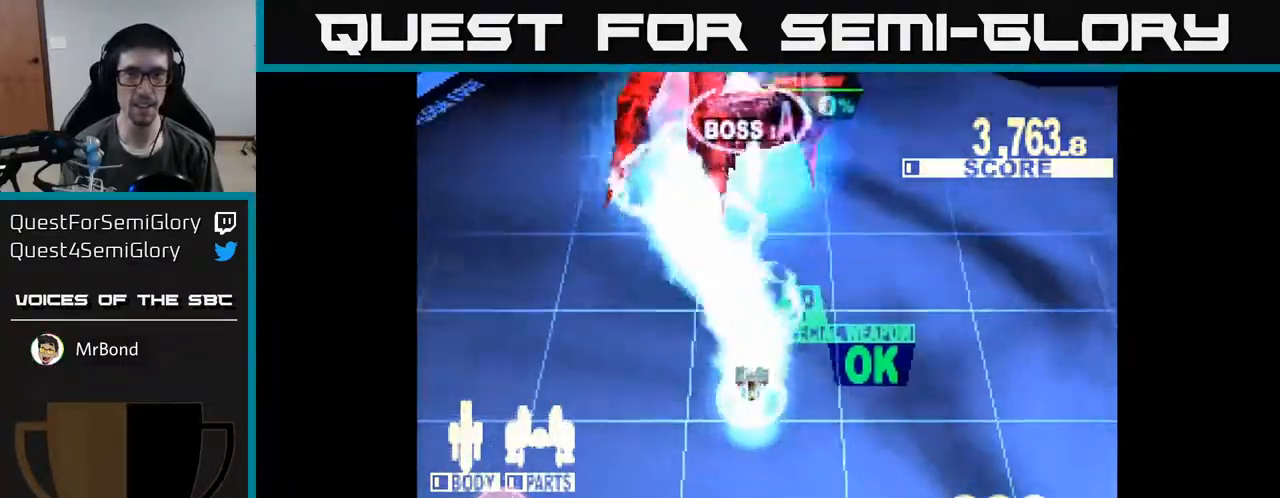
{"buttons": ["DPAD_UP"], "right_stick": "center", "events": [[317, "X", "up"]]}
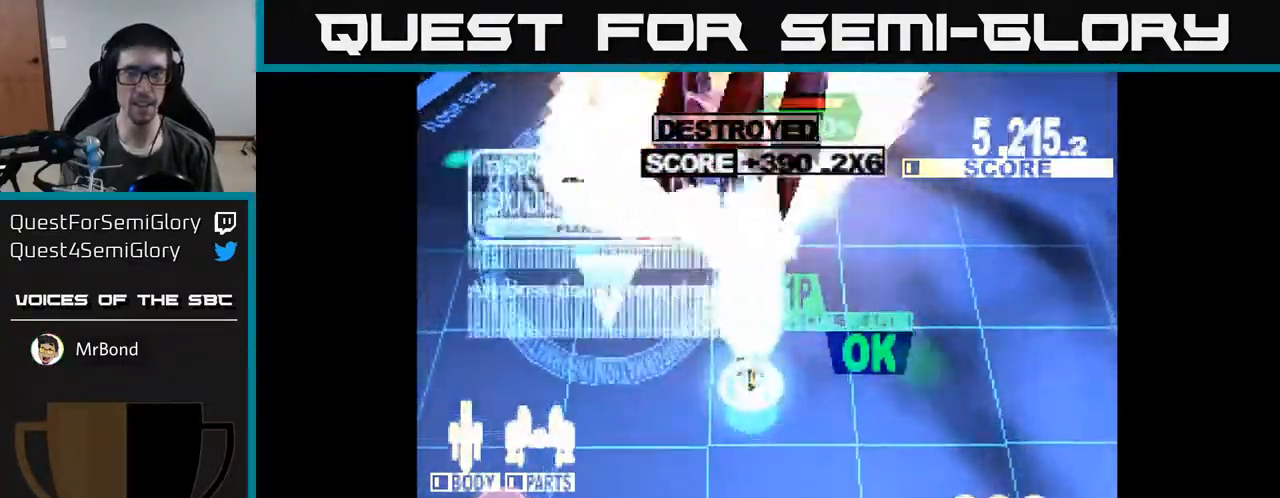
{"buttons": ["X", "DPAD_RIGHT"], "right_stick": "center", "events": [[383, "DPAD_RIGHT", "down"], [400, "X", "down"], [417, "DPAD_UP", "up"]]}
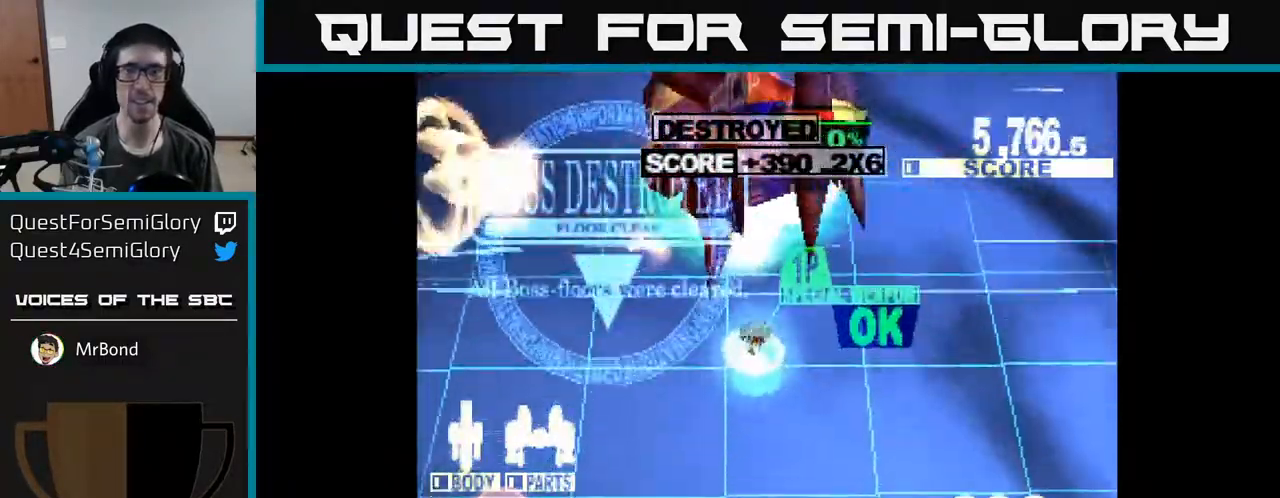
{"buttons": [], "right_stick": "center", "events": [[83, "DPAD_DOWN", "down"], [133, "DPAD_RIGHT", "up"], [267, "X", "up"], [333, "DPAD_DOWN", "up"]]}
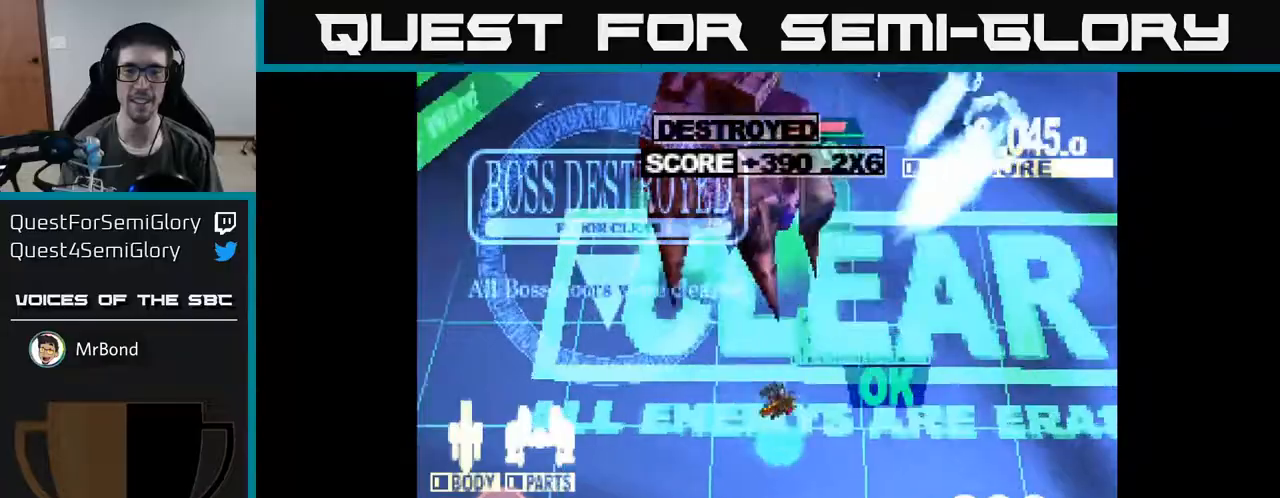
{"buttons": [], "right_stick": "center", "events": []}
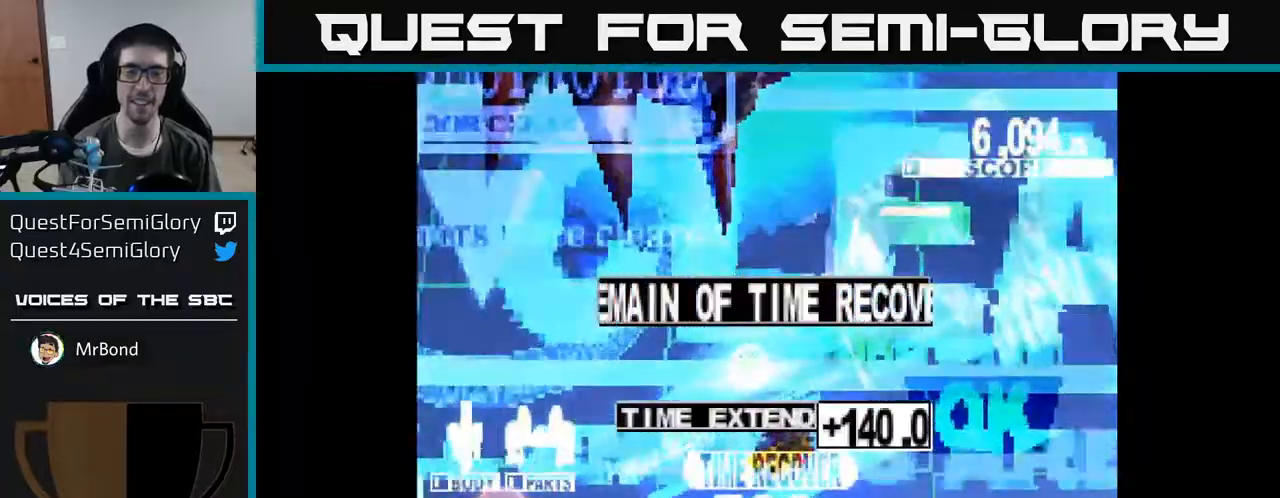
{"buttons": [], "right_stick": "center", "events": []}
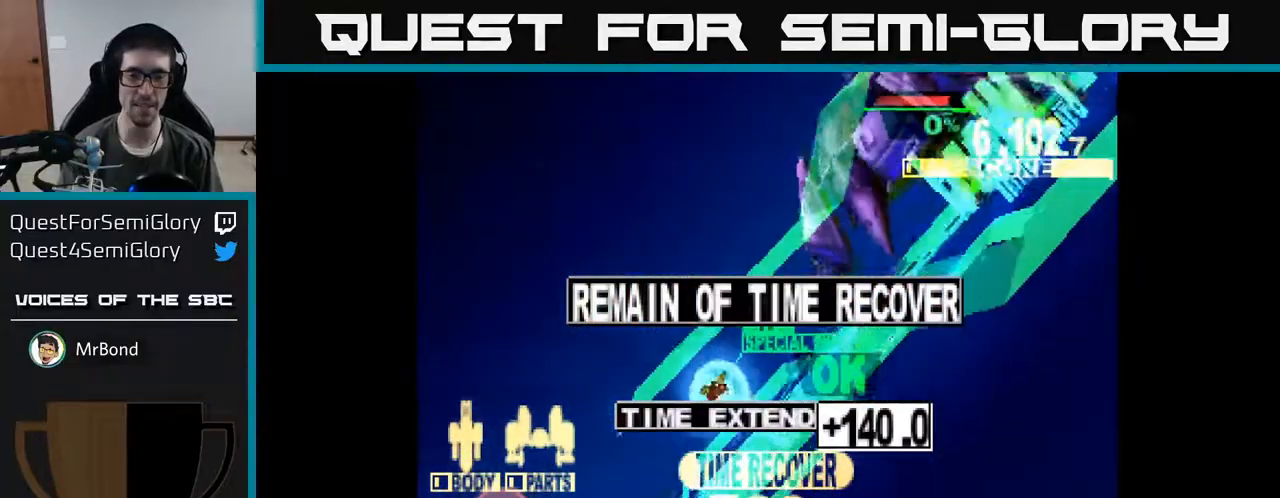
{"buttons": [], "right_stick": "center", "events": []}
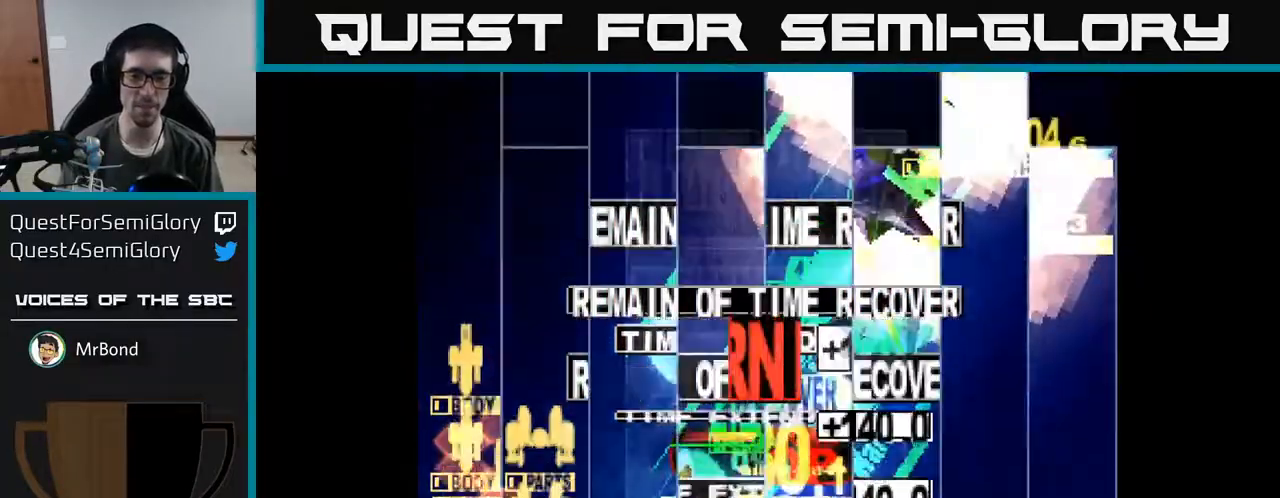
{"buttons": [], "right_stick": "center", "events": []}
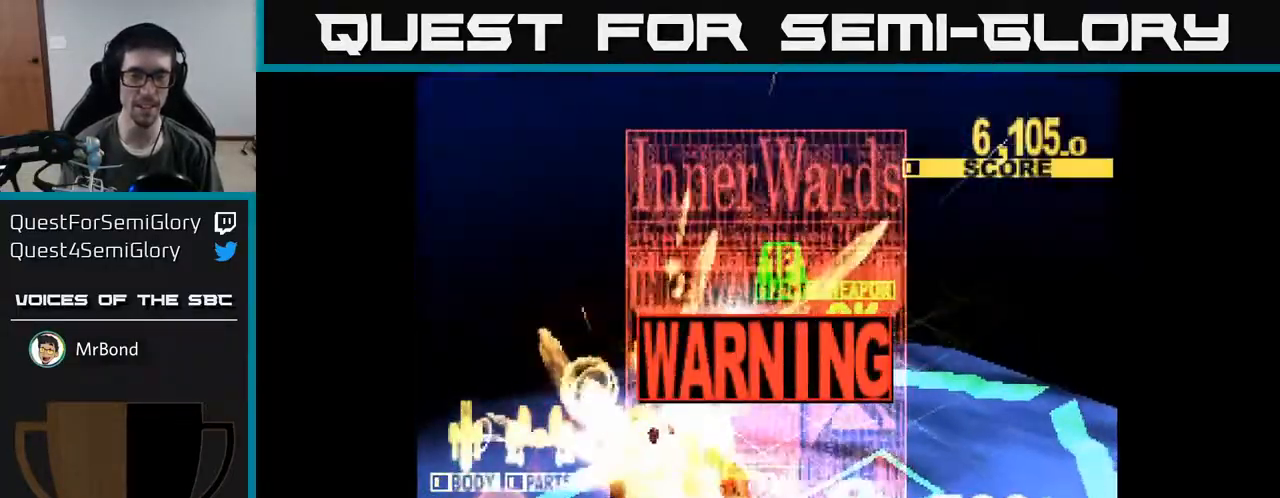
{"buttons": [], "right_stick": "center", "events": []}
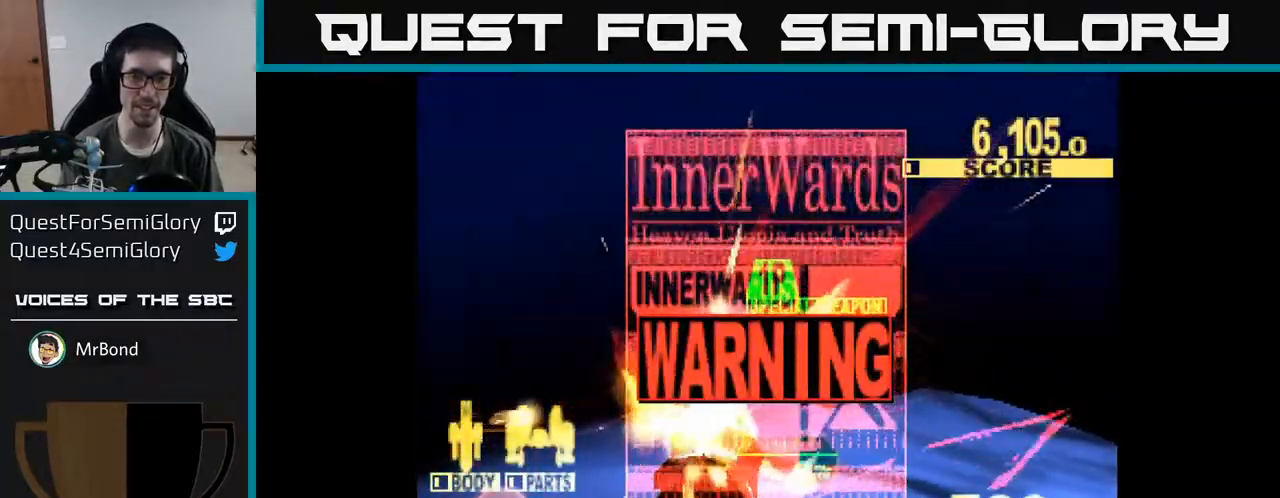
{"buttons": [], "right_stick": "center", "events": []}
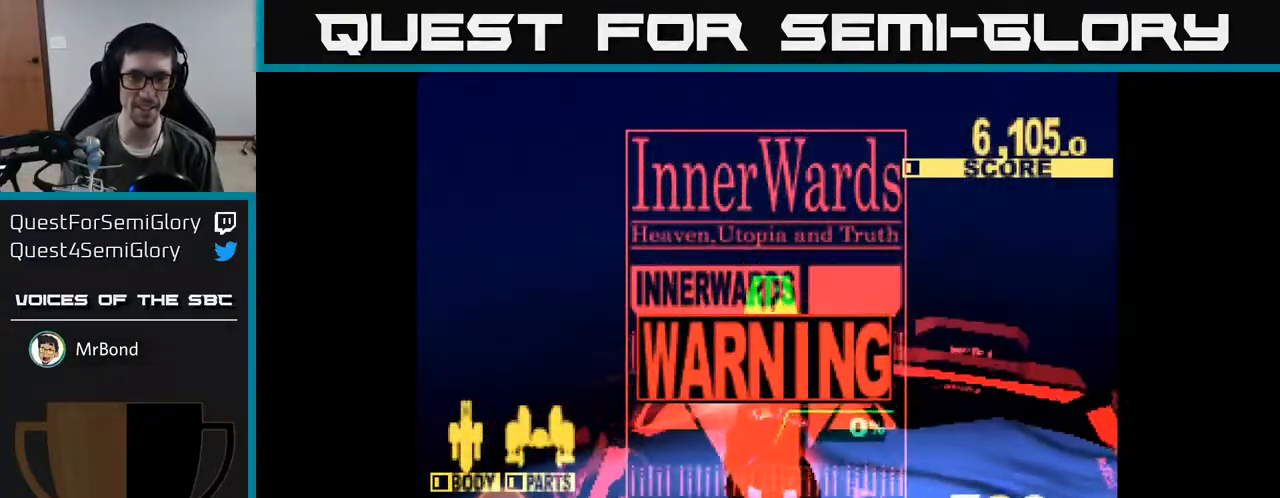
{"buttons": [], "right_stick": "center", "events": []}
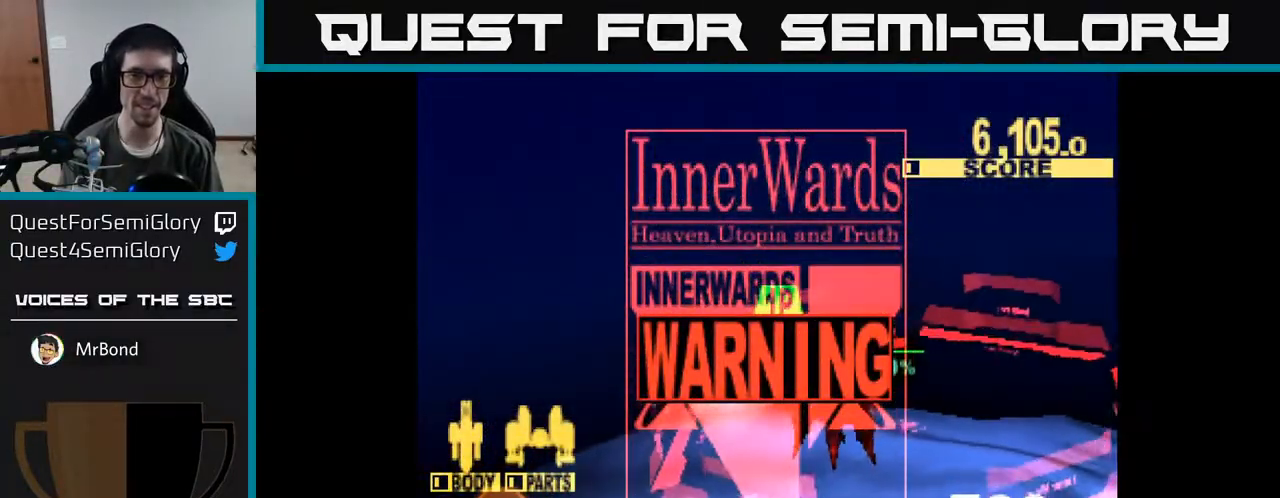
{"buttons": [], "right_stick": "center", "events": []}
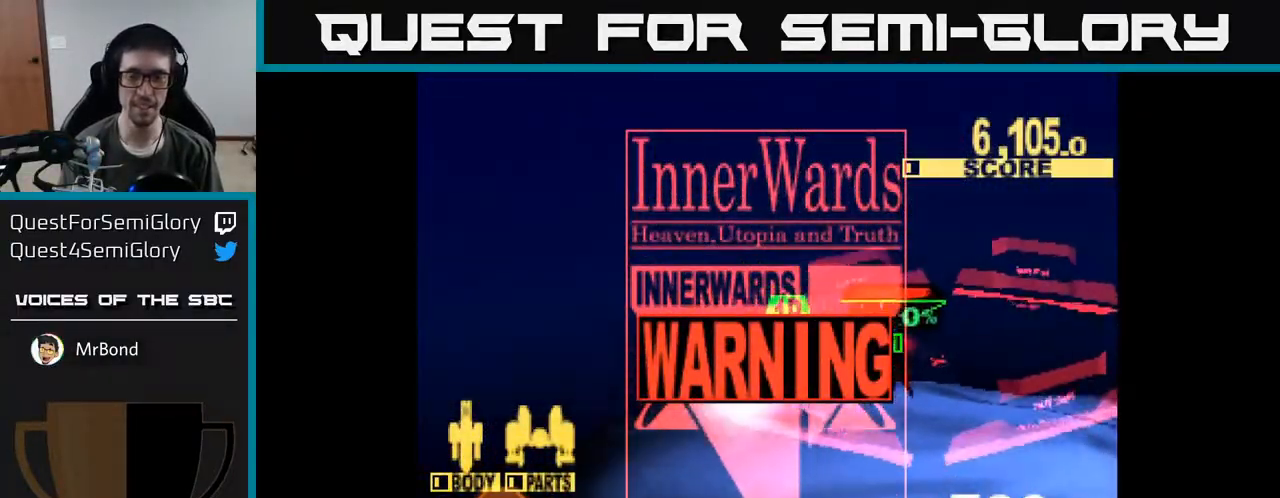
{"buttons": [], "right_stick": "center", "events": []}
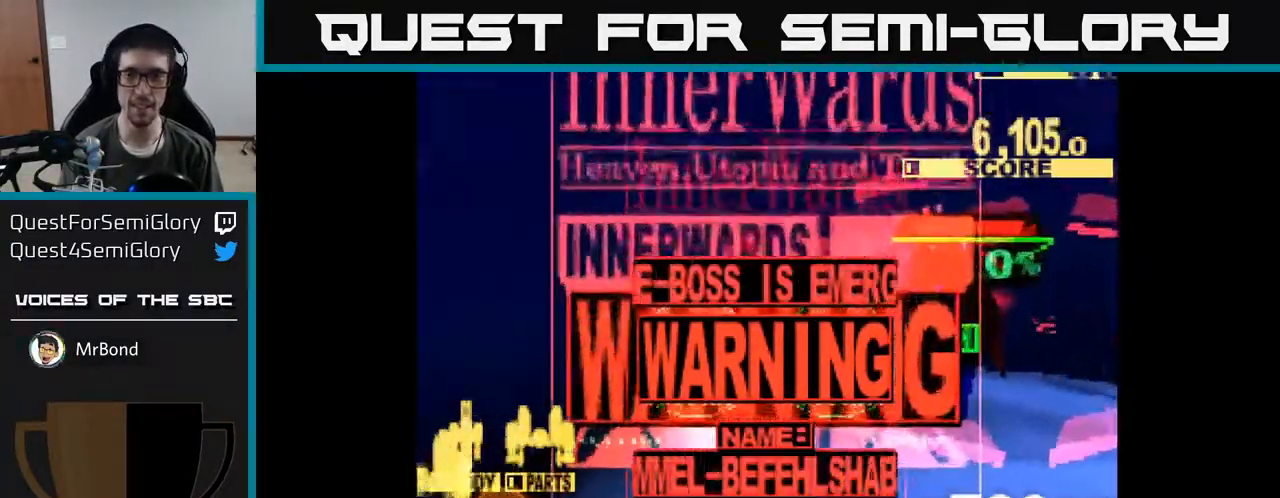
{"buttons": ["X"], "right_stick": "center", "events": [[483, "X", "down"]]}
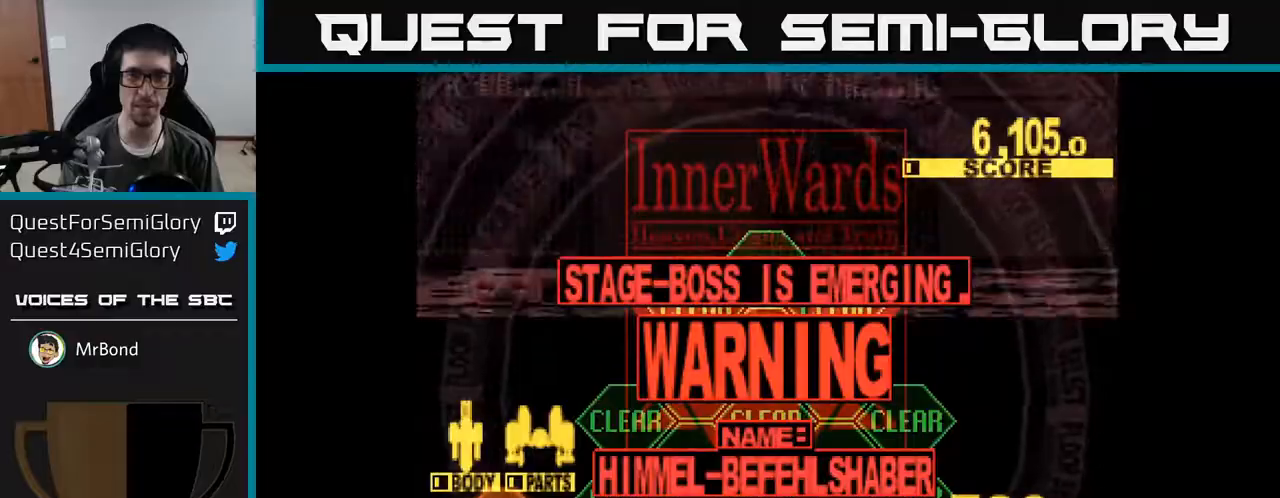
{"buttons": [], "right_stick": "center", "events": [[100, "DPAD_UP", "down"], [267, "DPAD_UP", "up"], [283, "X", "up"]]}
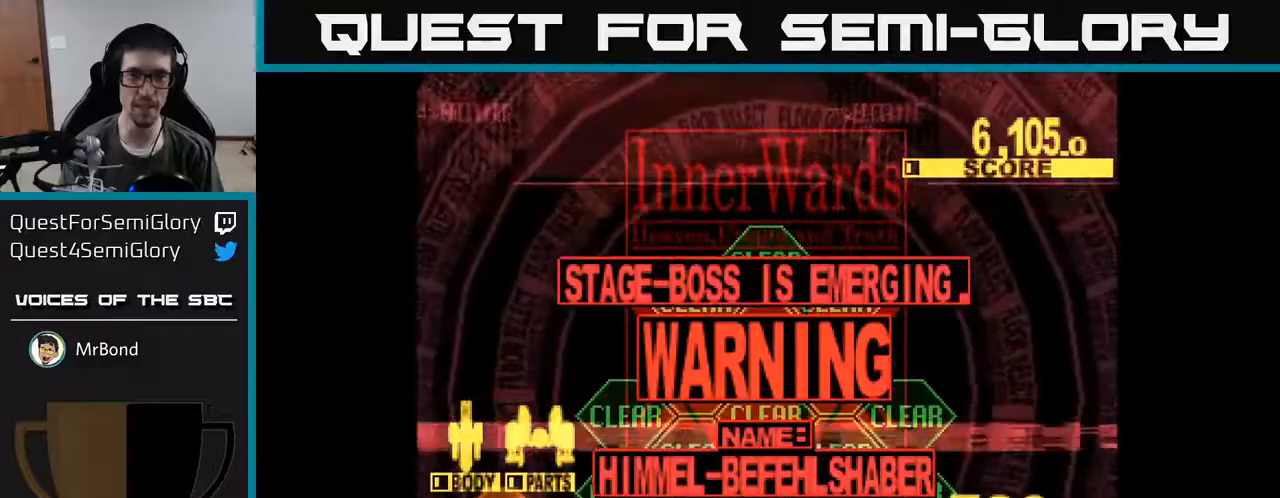
{"buttons": ["X", "DPAD_UP"], "right_stick": "center", "events": [[317, "X", "down"], [400, "DPAD_UP", "down"]]}
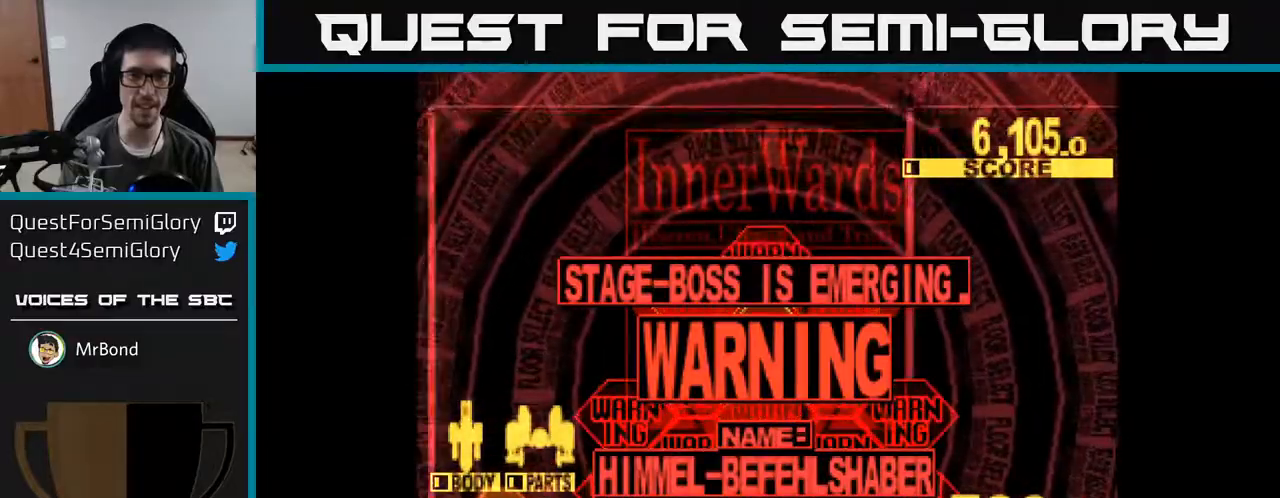
{"buttons": [], "right_stick": "center", "events": [[117, "DPAD_UP", "up"], [200, "X", "up"]]}